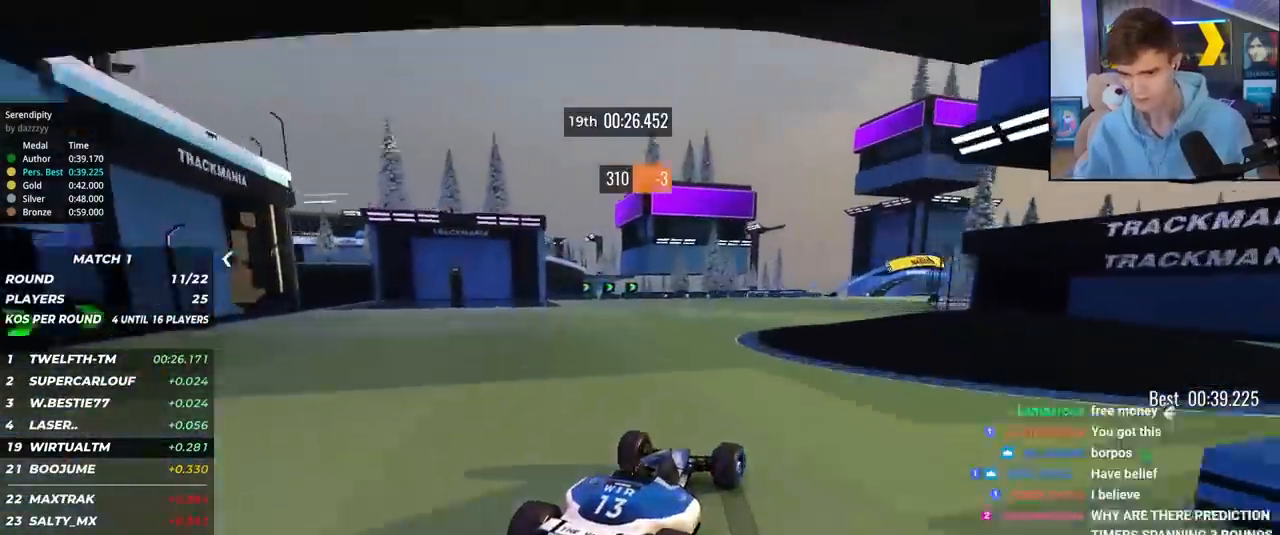
Gameplay with keyboard; each line is a JSON object with the keys held at the frame after it. "events" lists presses ("down") and releases ("up") of "brake", "down", "left", "right" and "up" between this image and that frame as [ms after this image, input, new state], when the widget could be followed in between. No other keys are recorded. Mouse input is not recorded. Key names are as the overlay labels them; some are game actions (e.g. jump) rather than physical keys.
{"keys": ["right", "up"], "events": [[50, "right", "down"], [283, "right", "up"], [433, "right", "down"]]}
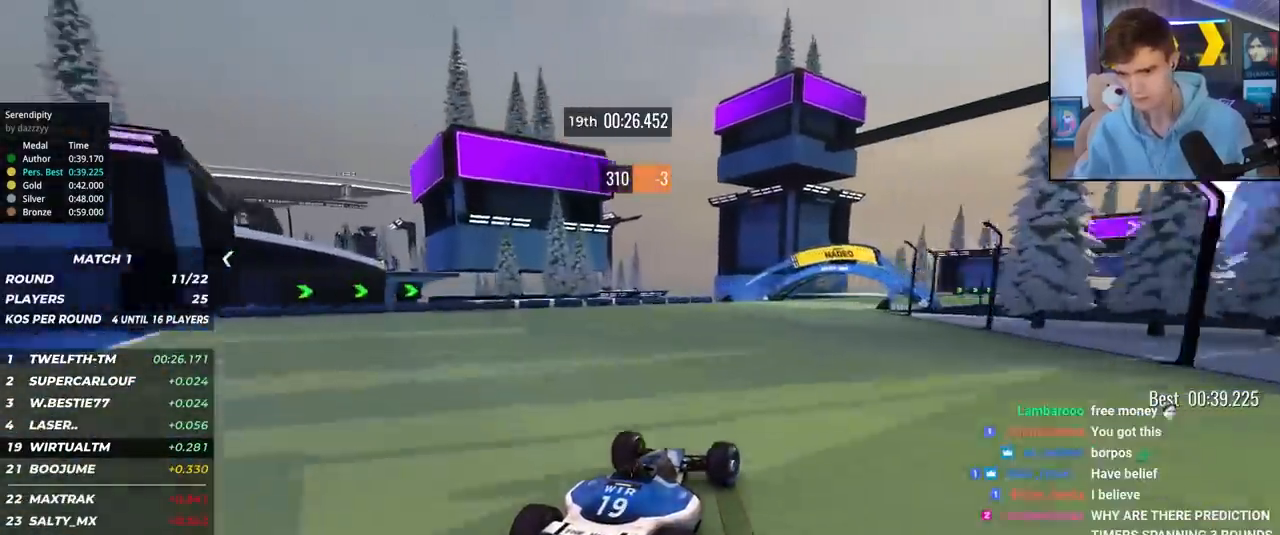
{"keys": ["right", "up"], "events": [[17, "right", "up"], [117, "right", "down"], [400, "right", "up"], [500, "right", "down"]]}
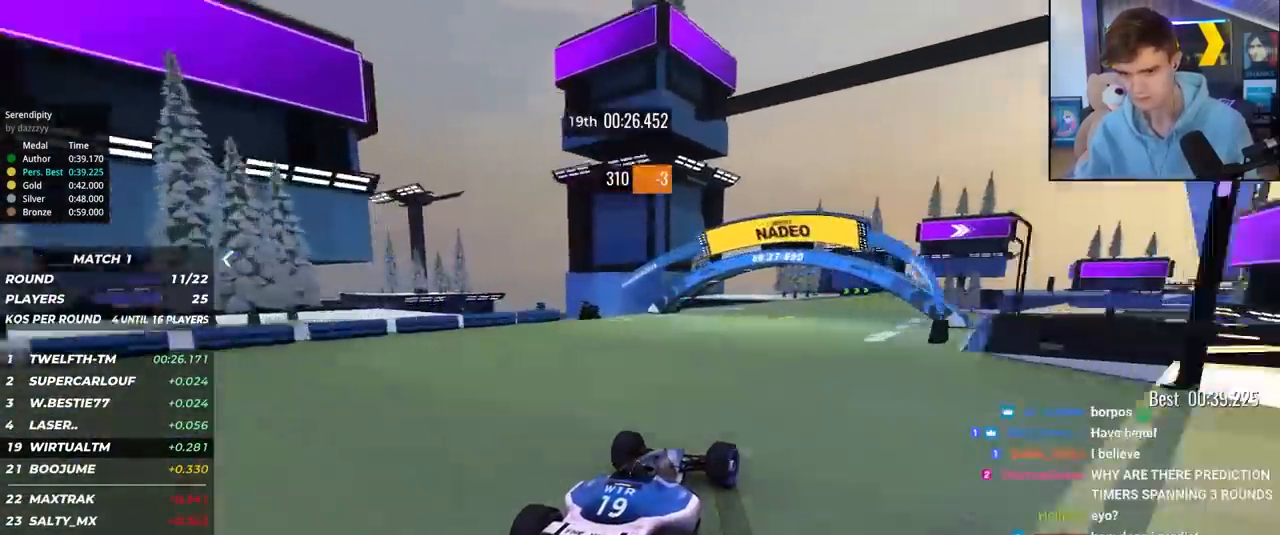
{"keys": ["right", "up"], "events": [[183, "right", "up"], [417, "right", "down"]]}
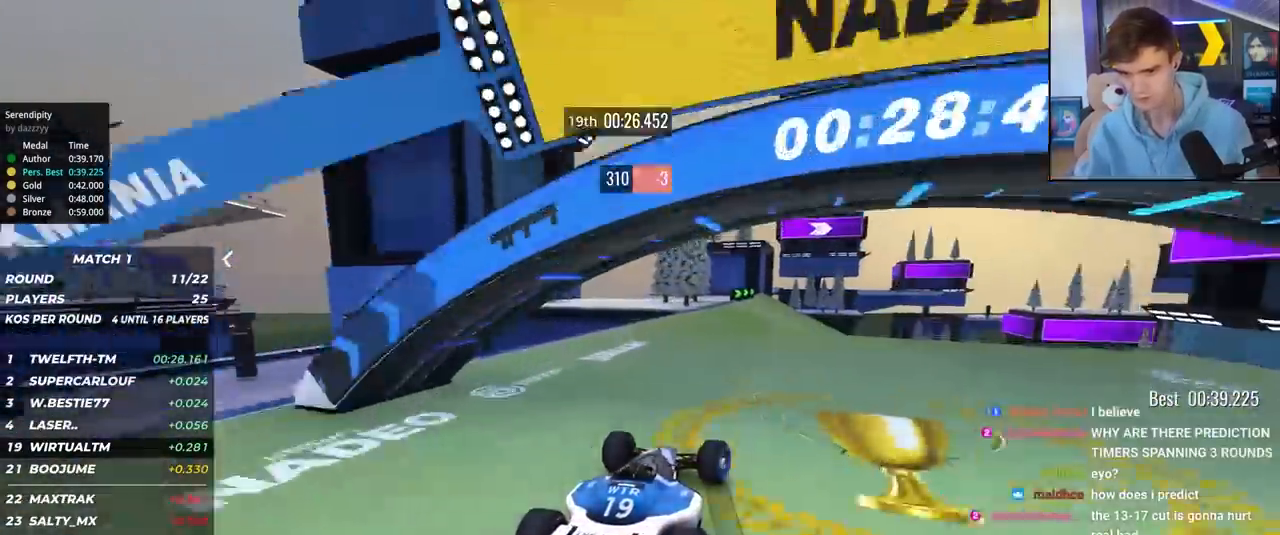
{"keys": ["right", "up"], "events": [[283, "right", "up"], [383, "right", "down"]]}
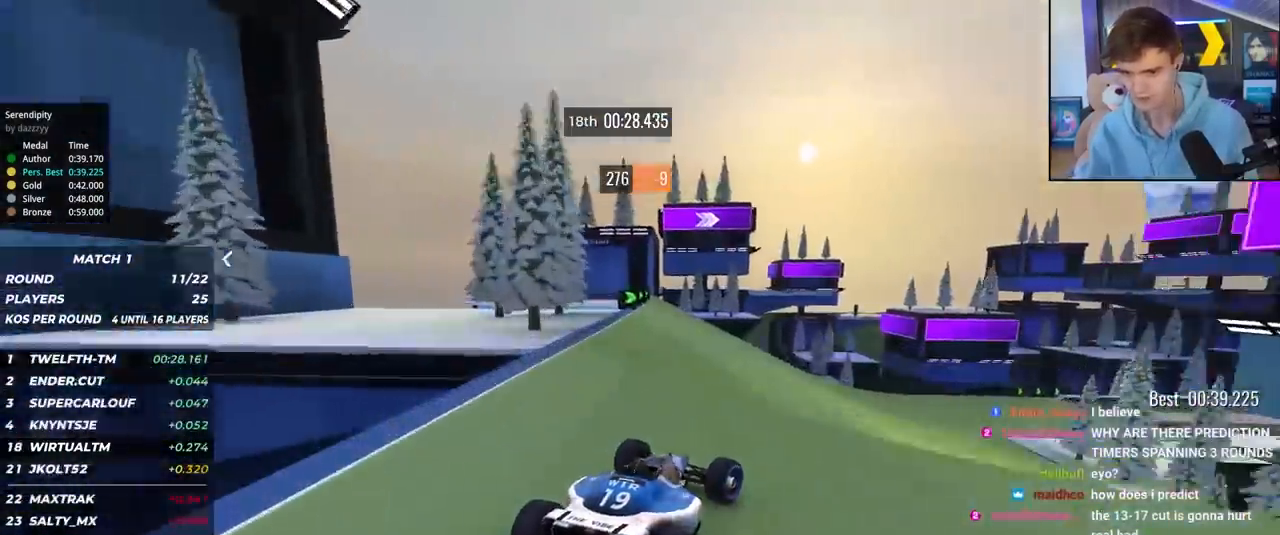
{"keys": ["right", "up"], "events": [[167, "right", "up"], [267, "right", "down"]]}
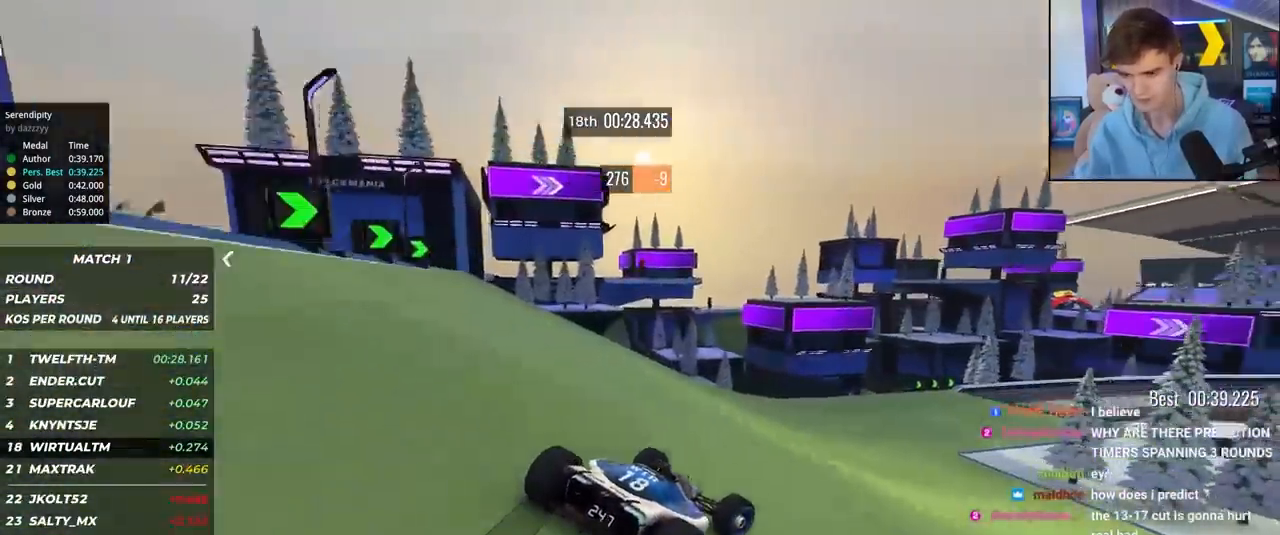
{"keys": ["up"], "events": [[417, "right", "up"]]}
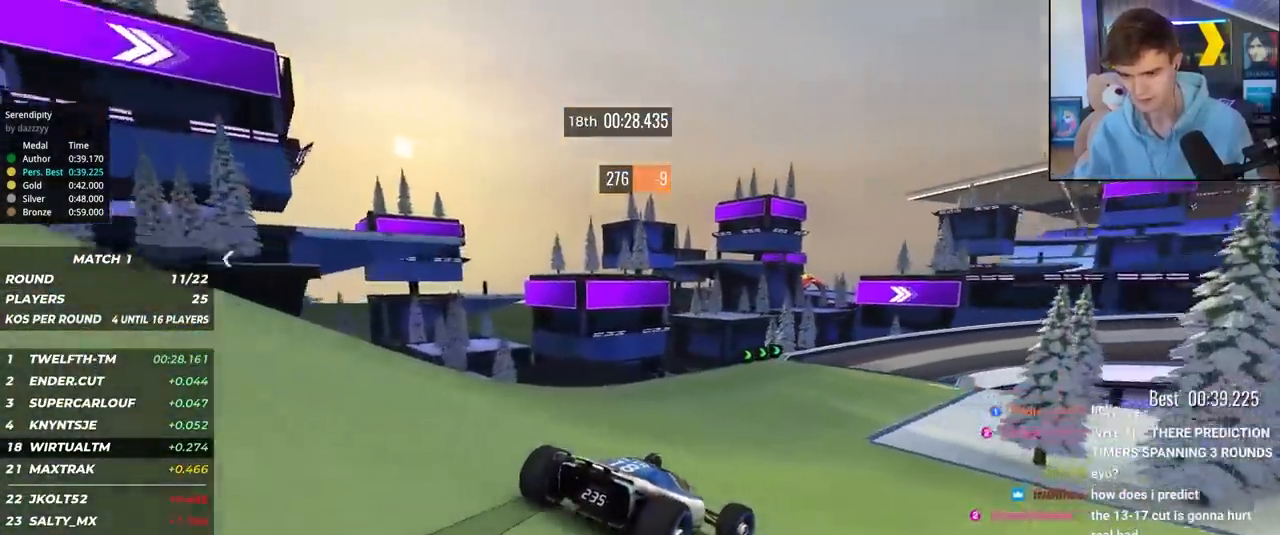
{"keys": ["up"], "events": [[17, "right", "down"], [283, "right", "up"]]}
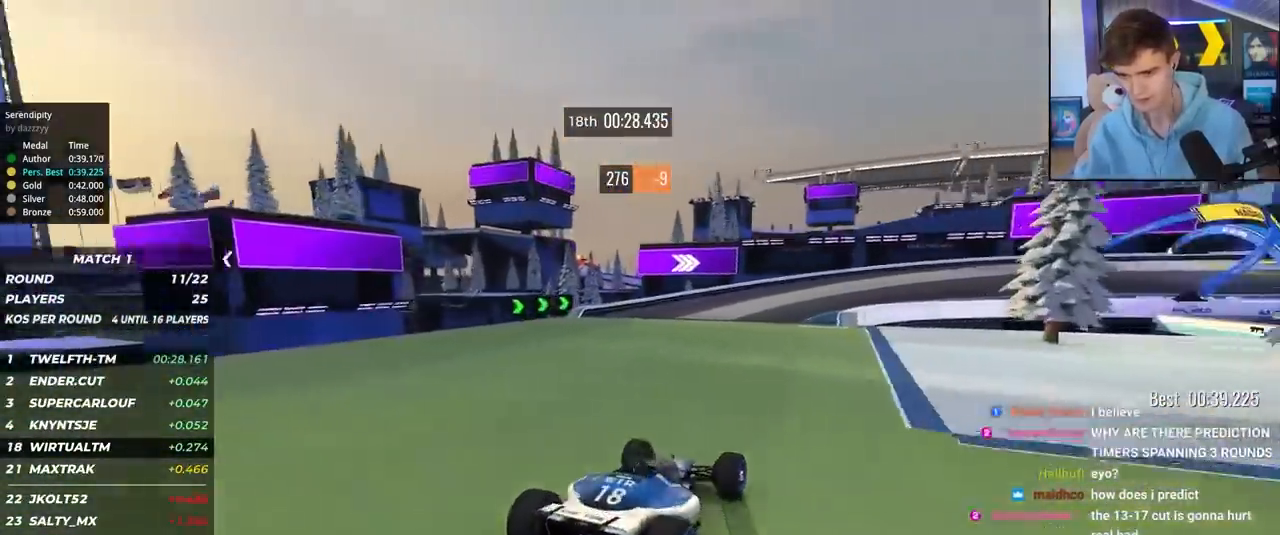
{"keys": ["up"], "events": [[67, "right", "down"], [267, "right", "up"], [350, "right", "down"], [500, "right", "up"]]}
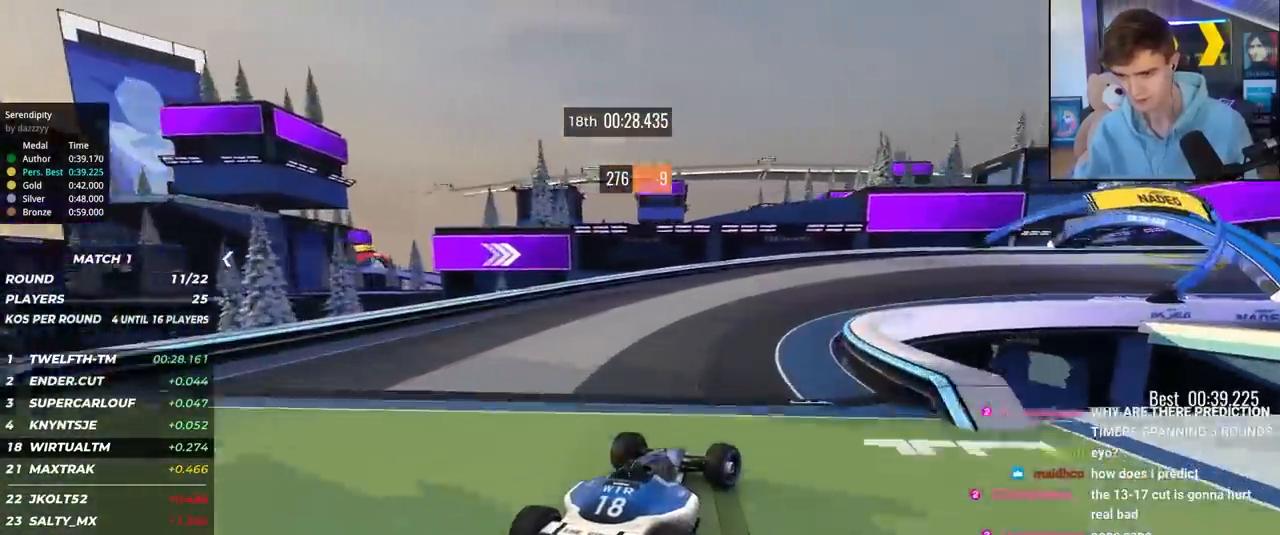
{"keys": ["right", "up"], "events": [[33, "right", "down"], [183, "right", "up"], [233, "right", "down"]]}
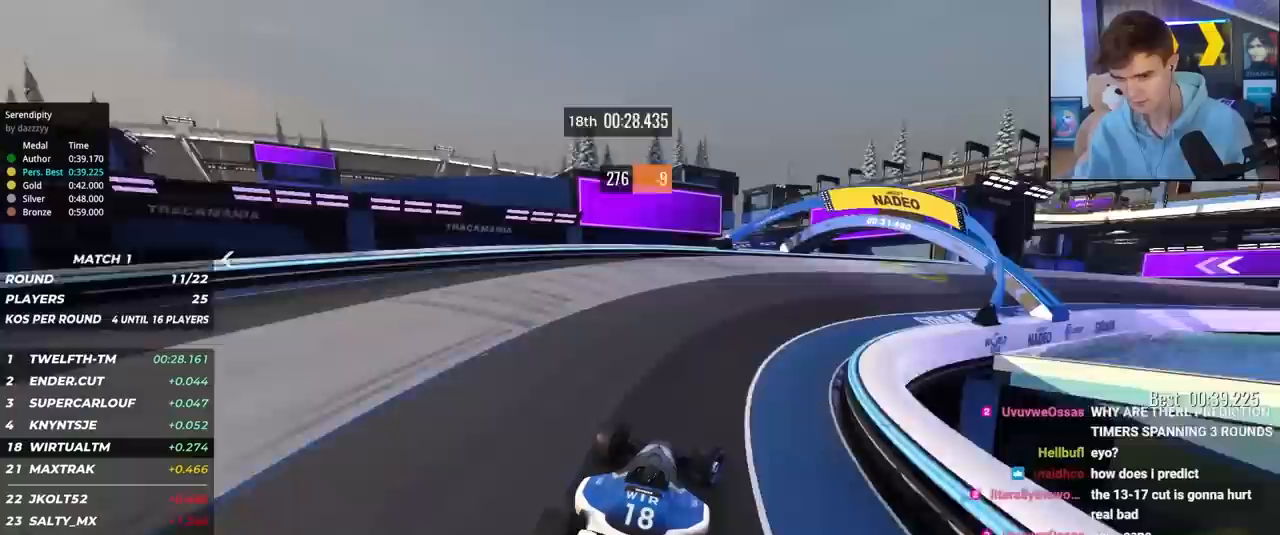
{"keys": ["up"], "events": [[433, "right", "up"]]}
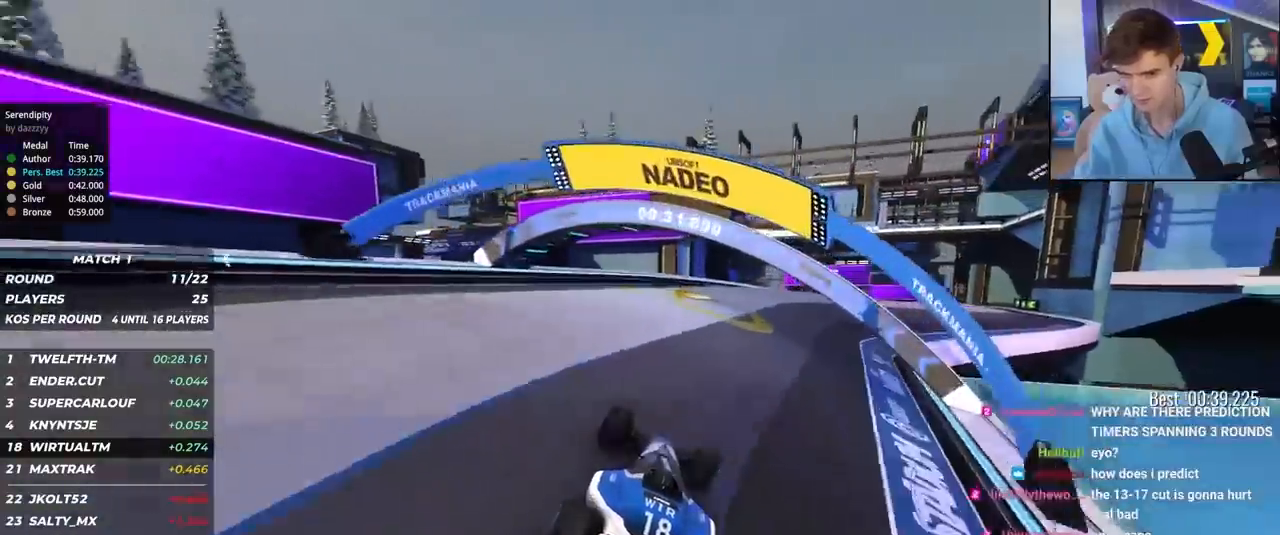
{"keys": ["up"], "events": [[33, "right", "down"], [500, "right", "up"]]}
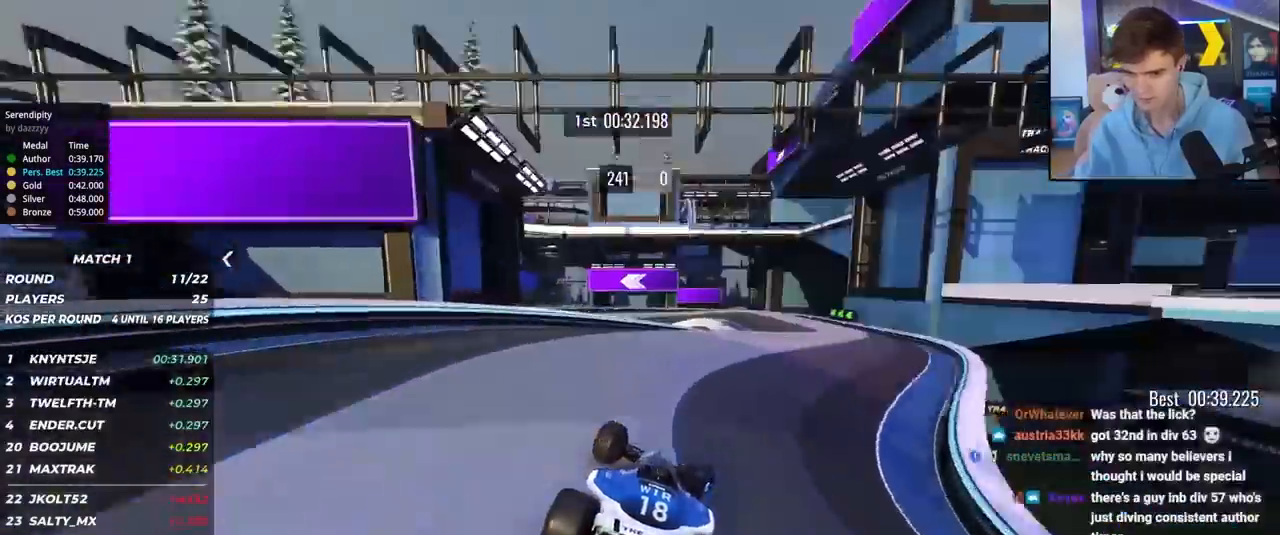
{"keys": ["left", "up"], "events": [[50, "right", "down"], [267, "right", "up"], [317, "left", "down"]]}
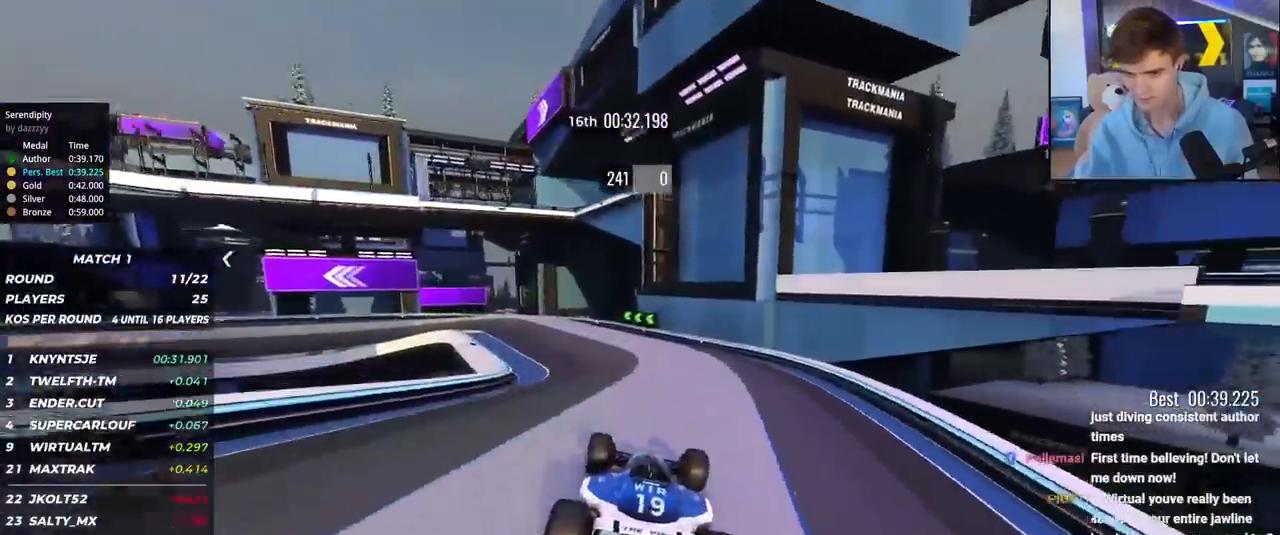
{"keys": ["brake", "left", "up"], "events": [[300, "brake", "down"]]}
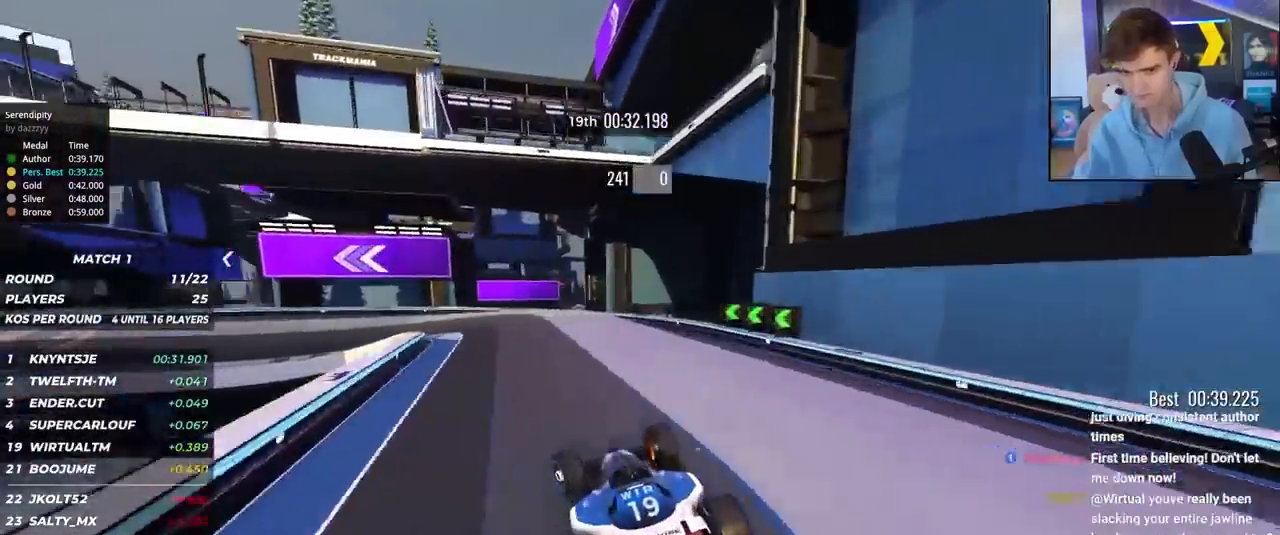
{"keys": ["left", "up"], "events": [[217, "brake", "up"], [350, "brake", "down"], [450, "brake", "up"]]}
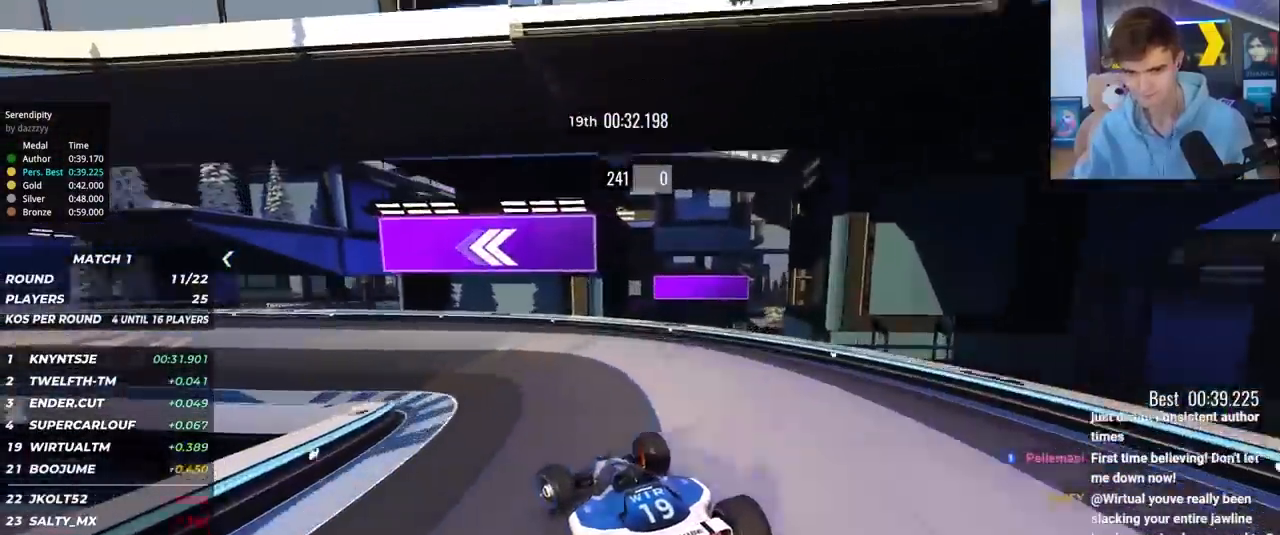
{"keys": ["left", "up"], "events": []}
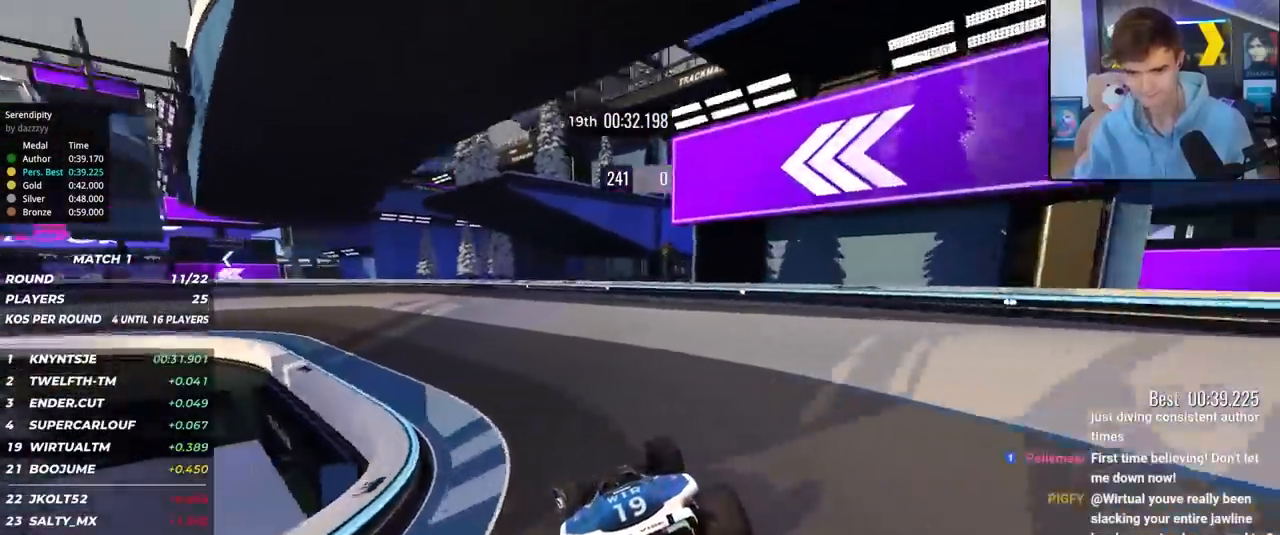
{"keys": ["left", "up"], "events": [[283, "left", "up"], [333, "left", "down"]]}
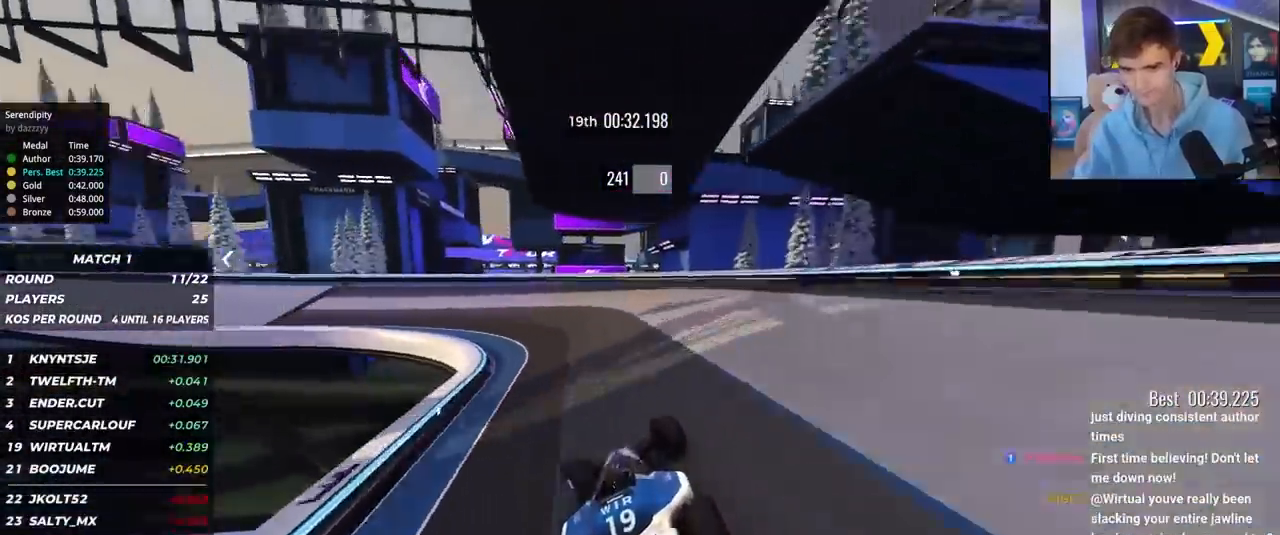
{"keys": ["left", "up"], "events": [[450, "up", "up"], [500, "up", "down"]]}
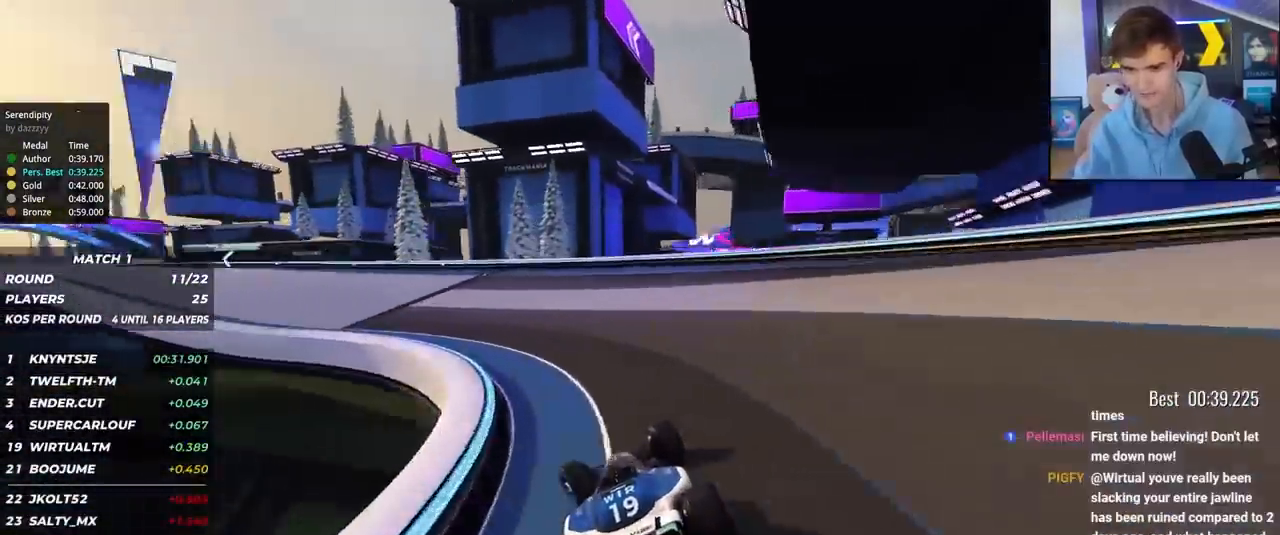
{"keys": ["left", "up"], "events": []}
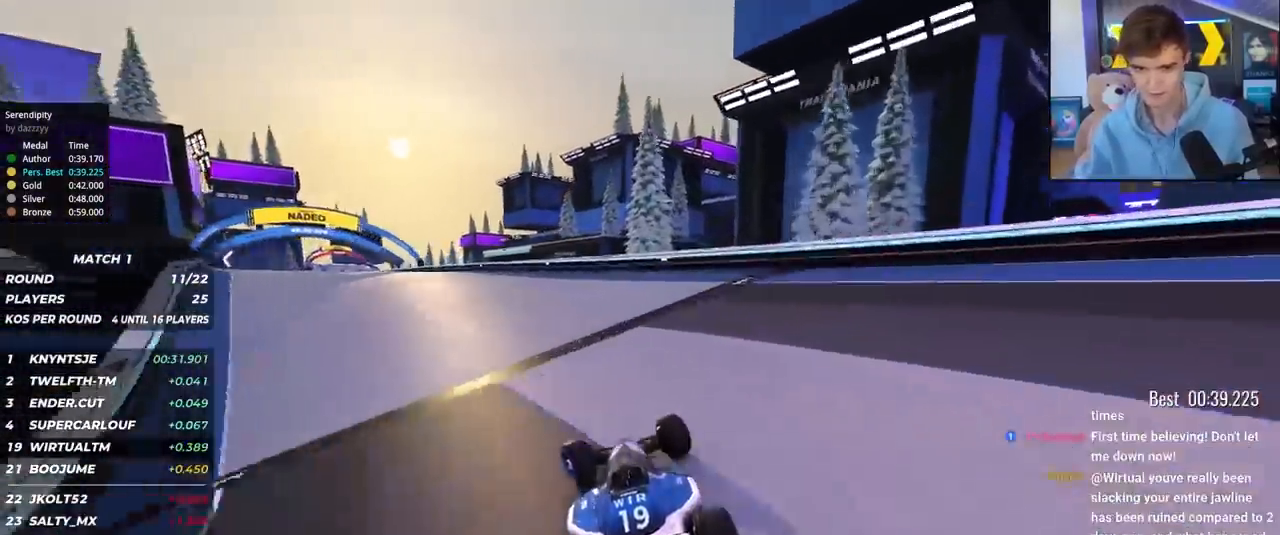
{"keys": ["left", "up"], "events": []}
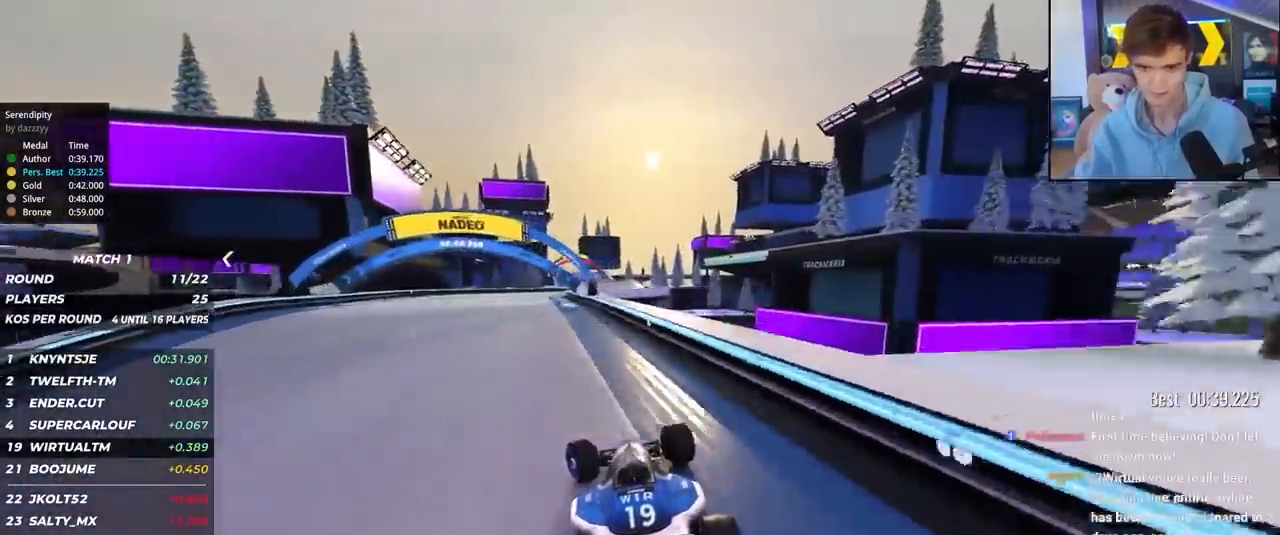
{"keys": ["up"], "events": [[67, "left", "up"], [167, "right", "down"], [267, "right", "up"]]}
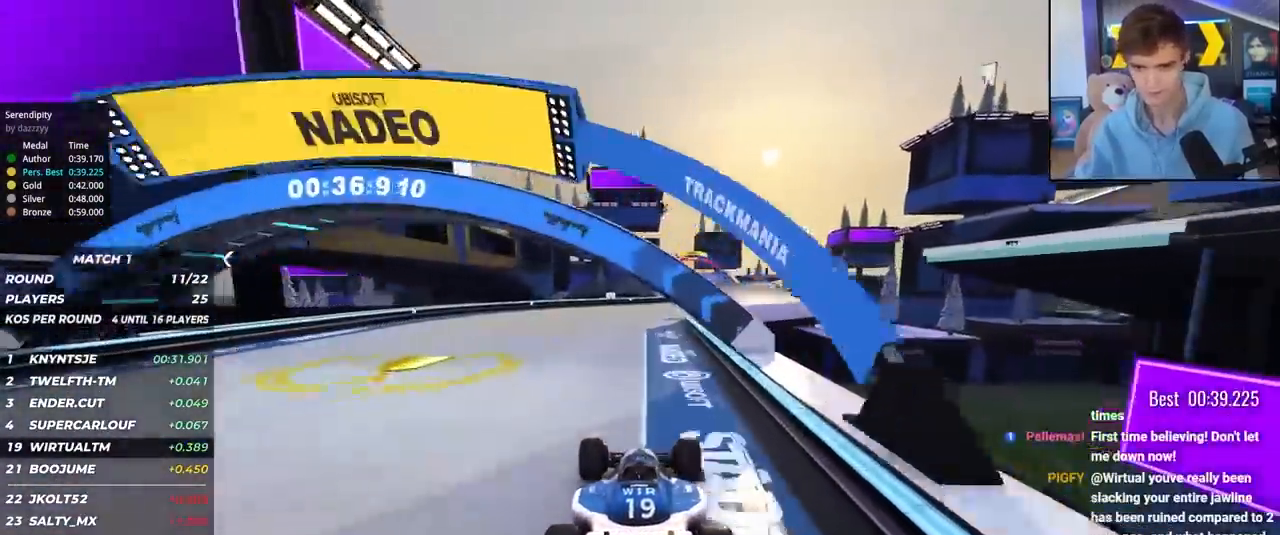
{"keys": ["up"], "events": [[83, "right", "down"], [317, "right", "up"]]}
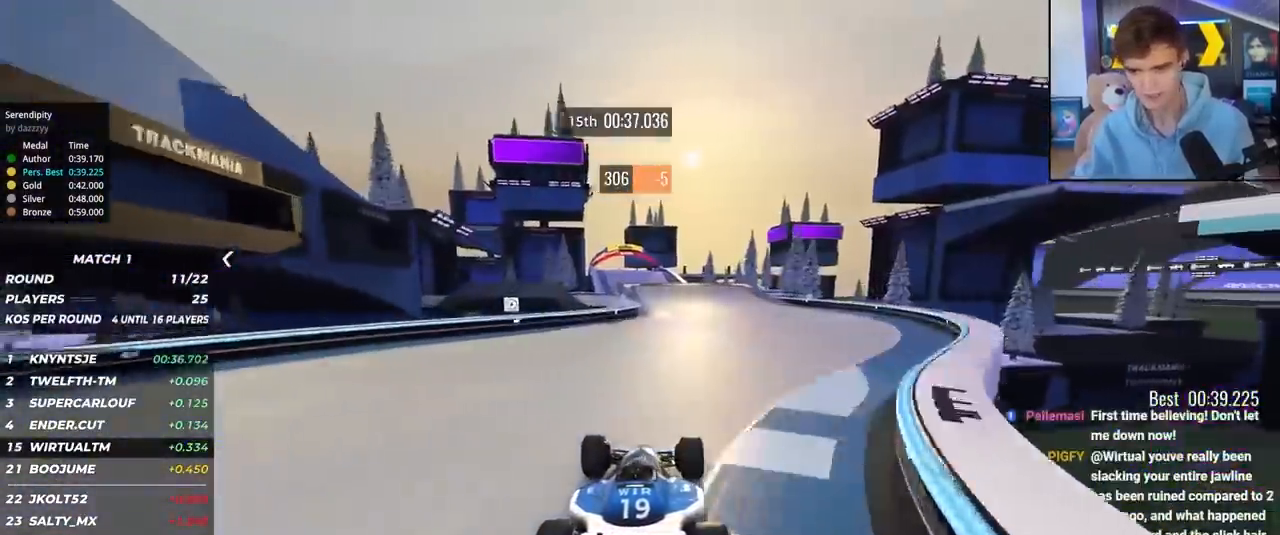
{"keys": ["up"], "events": [[200, "left", "down"], [300, "left", "up"], [417, "left", "down"], [483, "left", "up"]]}
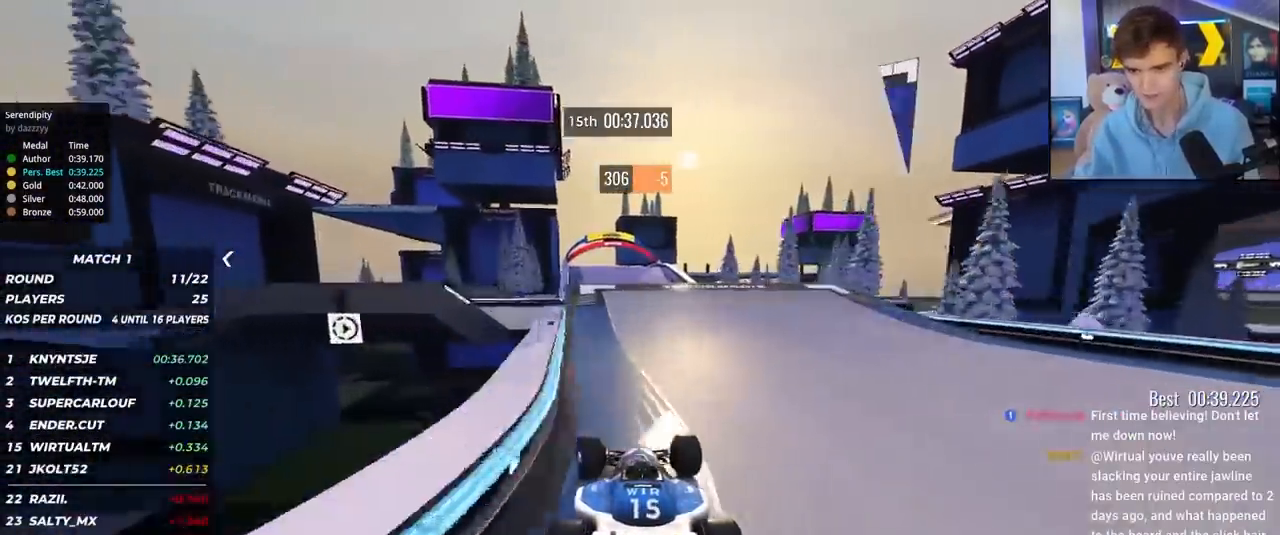
{"keys": ["up"], "events": []}
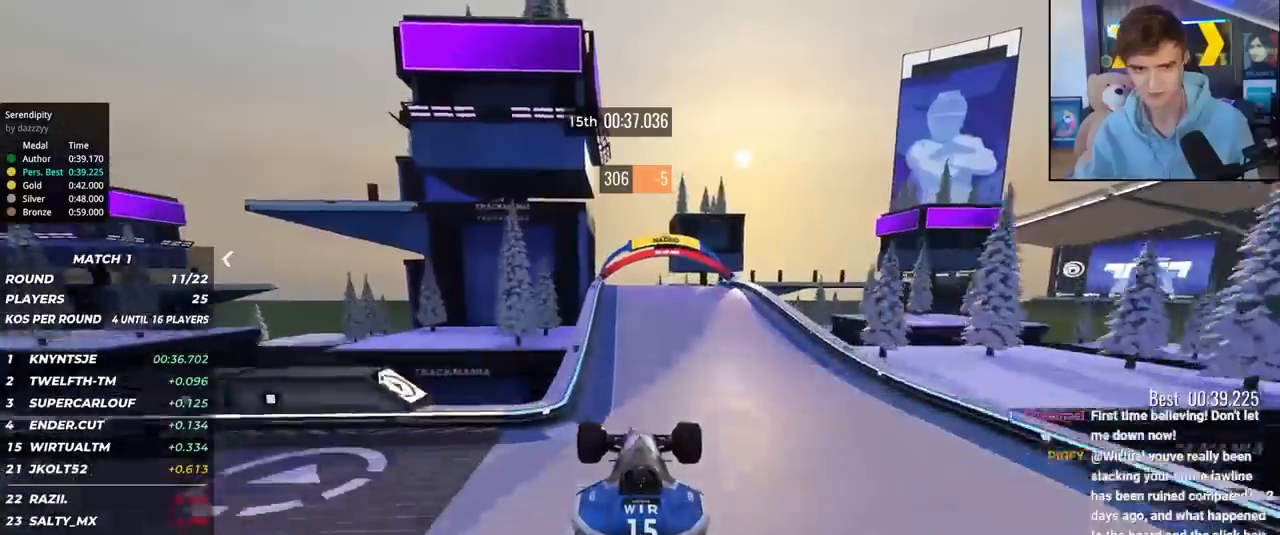
{"keys": ["right", "up"], "events": [[33, "right", "down"]]}
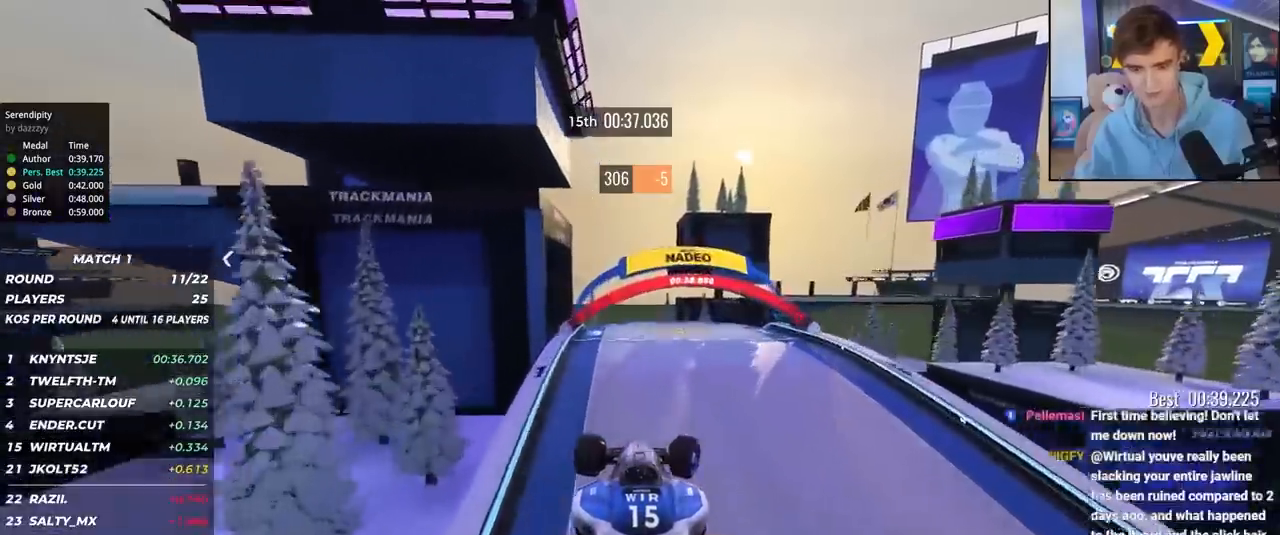
{"keys": ["right", "up"], "events": []}
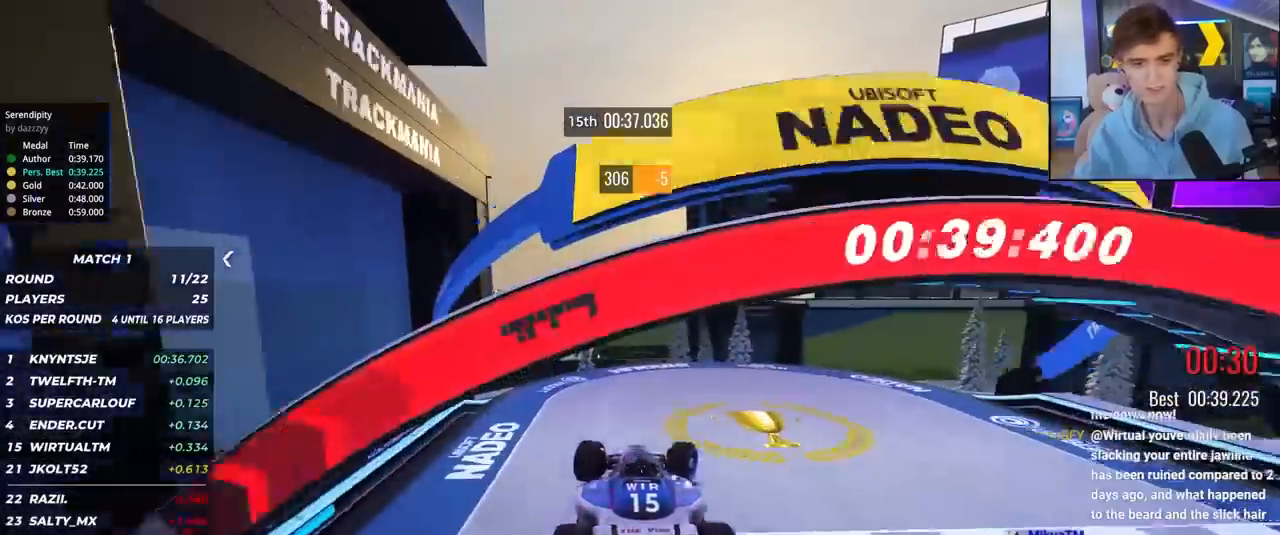
{"keys": [], "events": [[117, "right", "up"], [117, "up", "up"]]}